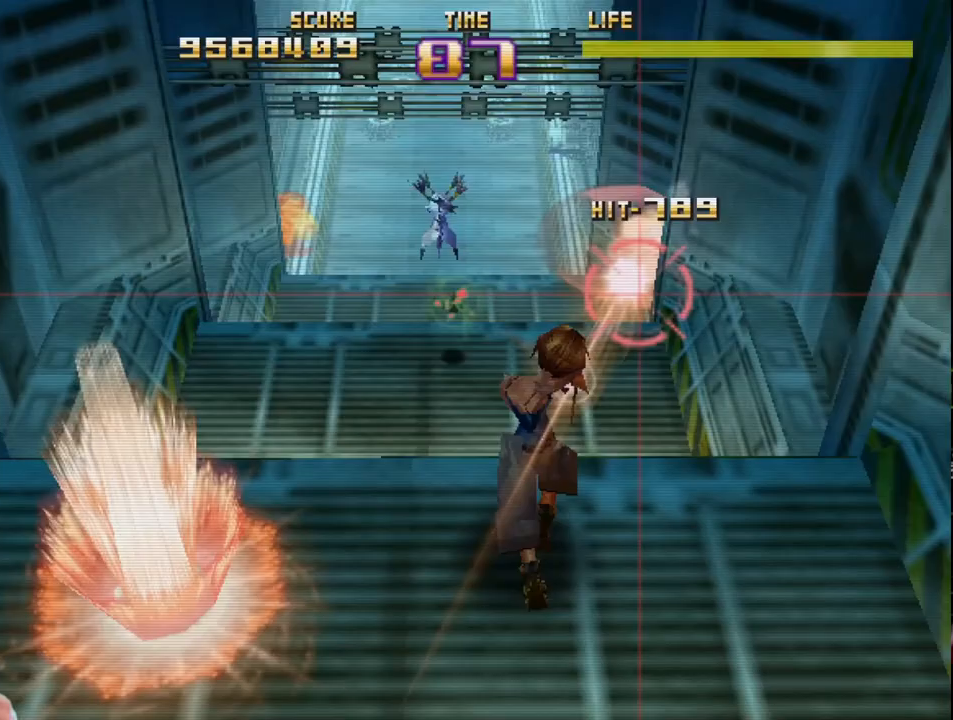
Gameplay with a controller (PlayStation layout); each line is a JSON object with the inputs held at the frame after it. "events" lists button and stick changes between this image and that frame as [ms after this image, input, new state], when the widget could be followed in between. Not read: right_stick.
{"buttons": ["SQUARE", "R2"], "left_stick": "up-left", "events": [[83, "left_stick", "left"], [133, "SQUARE", "down"], [450, "left_stick", "up-left"]]}
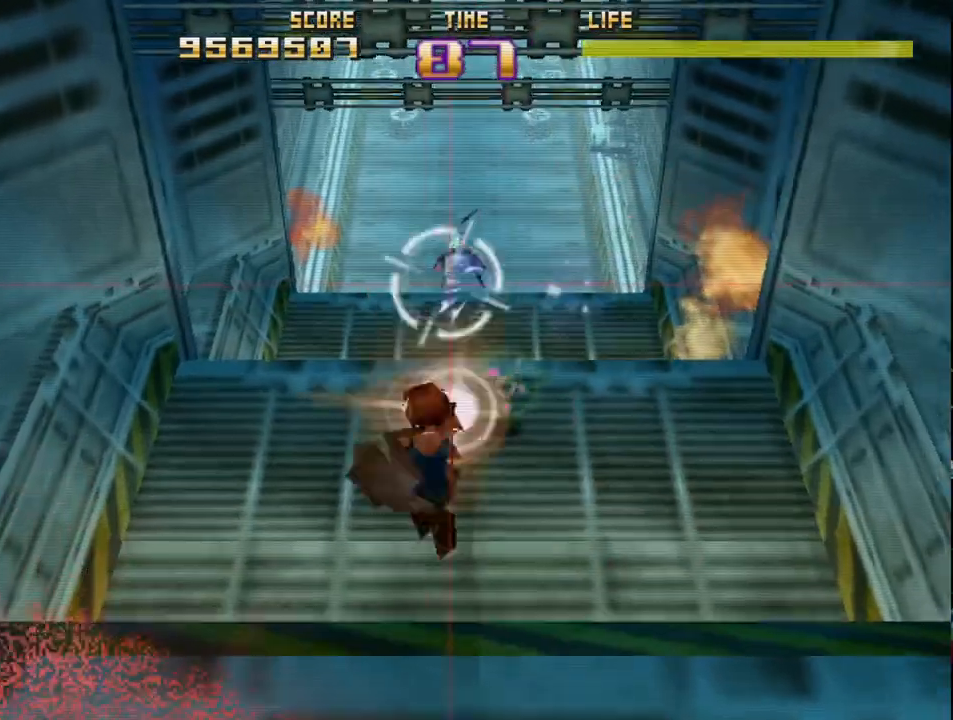
{"buttons": ["R2"], "left_stick": "left", "events": [[133, "left_stick", "center"], [300, "SQUARE", "up"], [500, "left_stick", "left"]]}
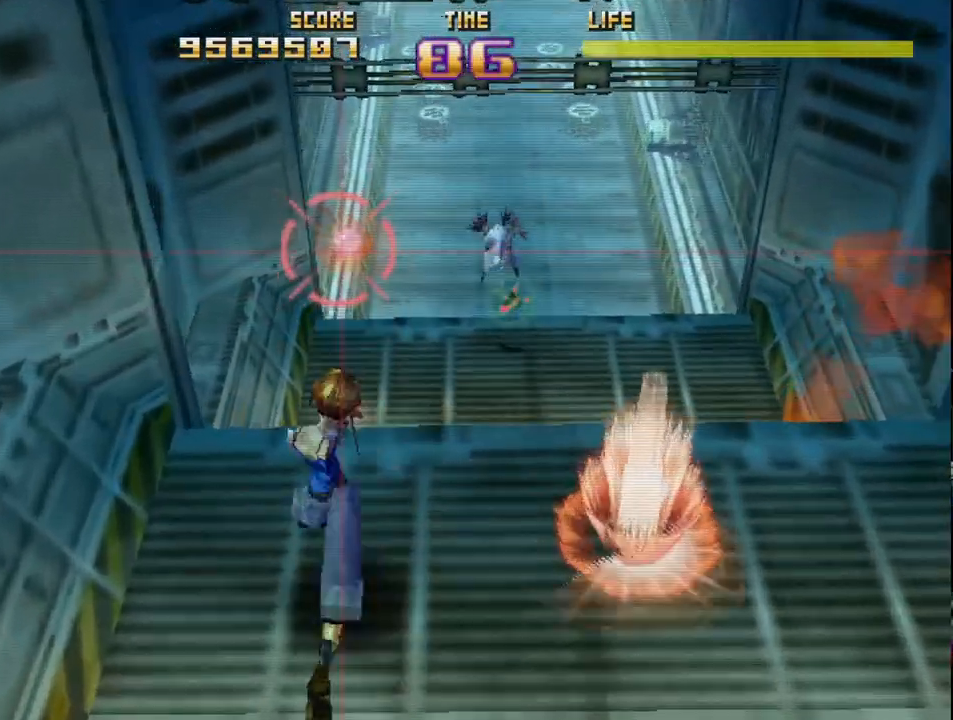
{"buttons": ["CIRCLE", "R2"], "left_stick": "right", "events": [[83, "left_stick", "center"], [250, "left_stick", "up"], [350, "CIRCLE", "down"], [483, "left_stick", "right"]]}
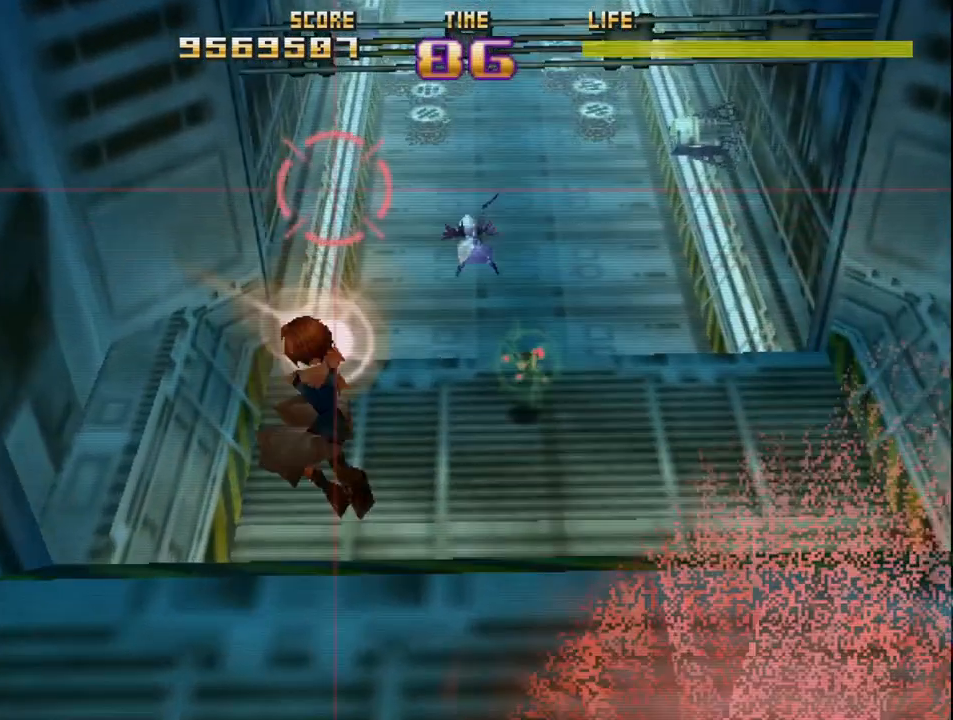
{"buttons": ["CIRCLE", "R2"], "left_stick": "right", "events": []}
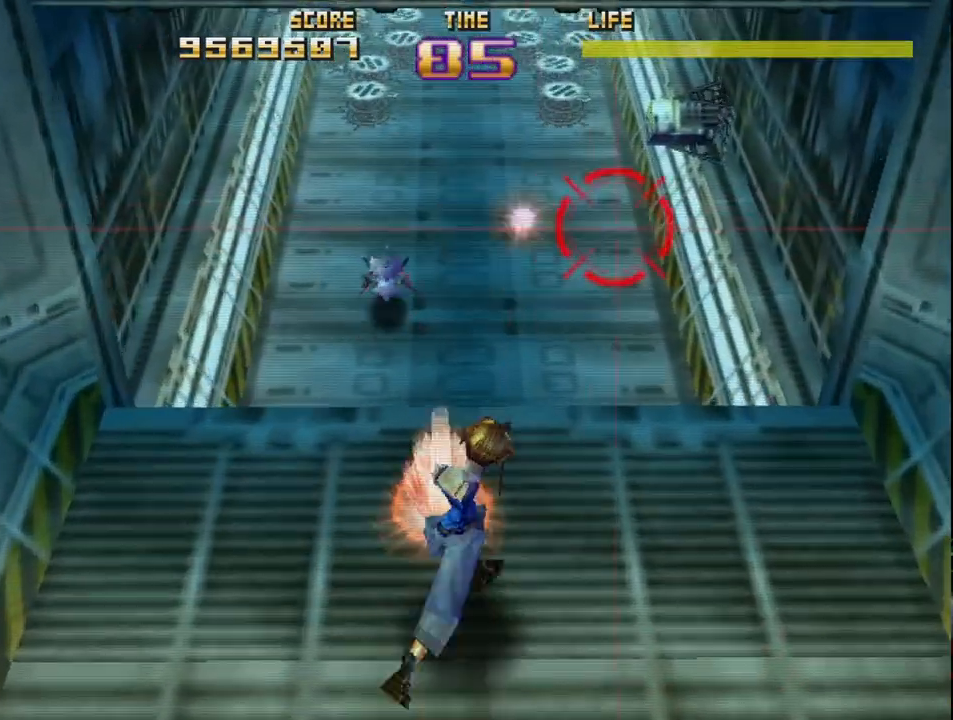
{"buttons": ["R2"], "left_stick": "up-right", "events": [[133, "left_stick", "up-left"], [417, "CIRCLE", "up"], [417, "left_stick", "up-right"]]}
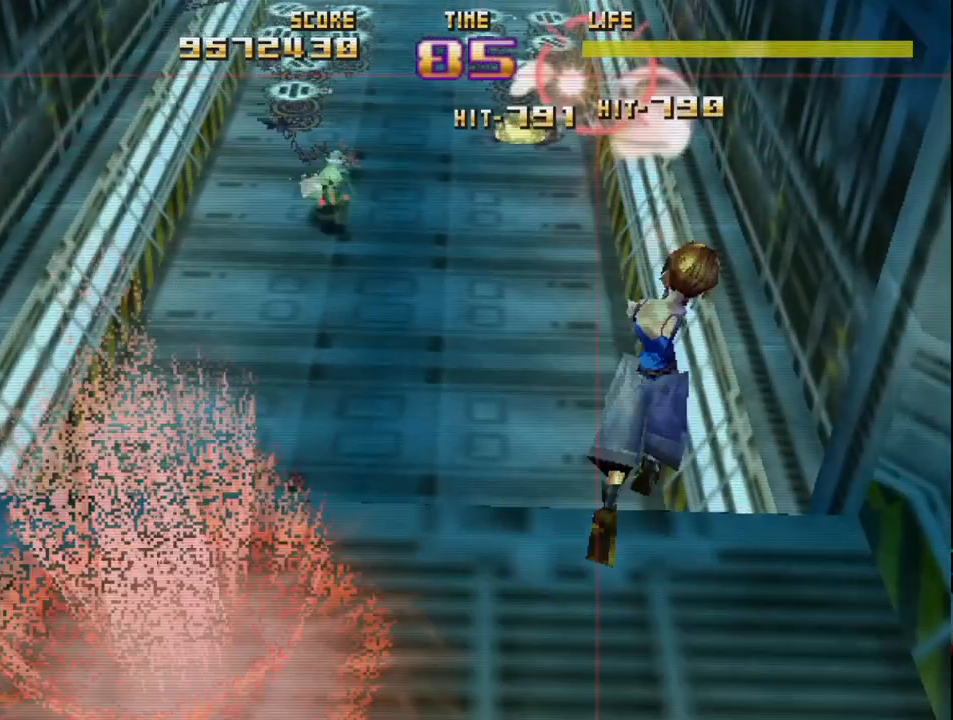
{"buttons": ["R2"], "left_stick": "down", "events": [[133, "left_stick", "up-left"], [450, "left_stick", "down"]]}
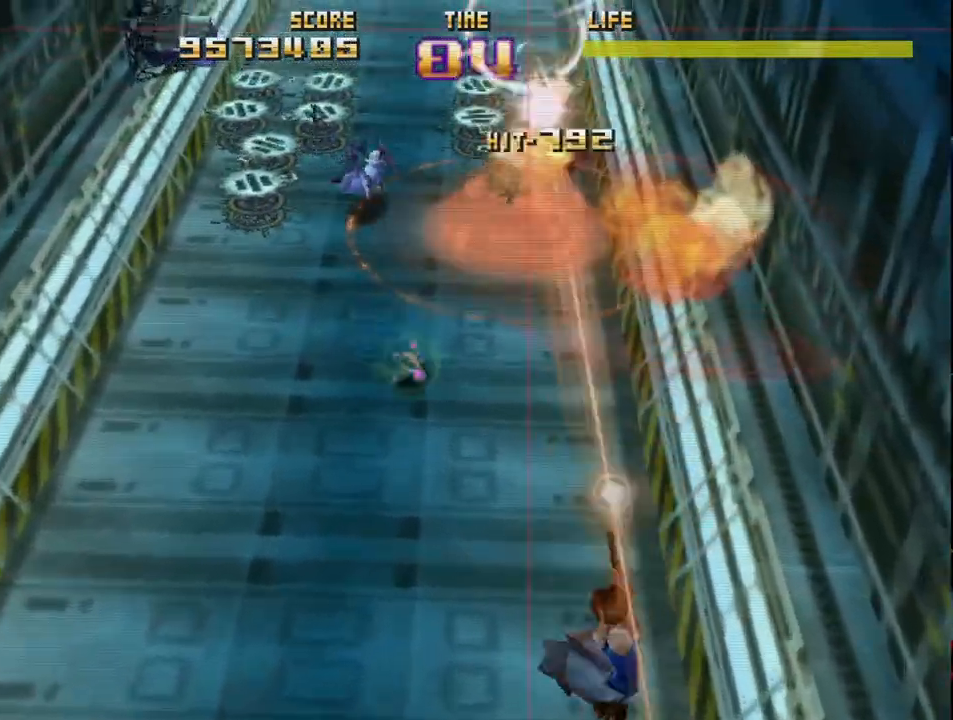
{"buttons": ["R2"], "left_stick": "center", "events": [[183, "left_stick", "center"]]}
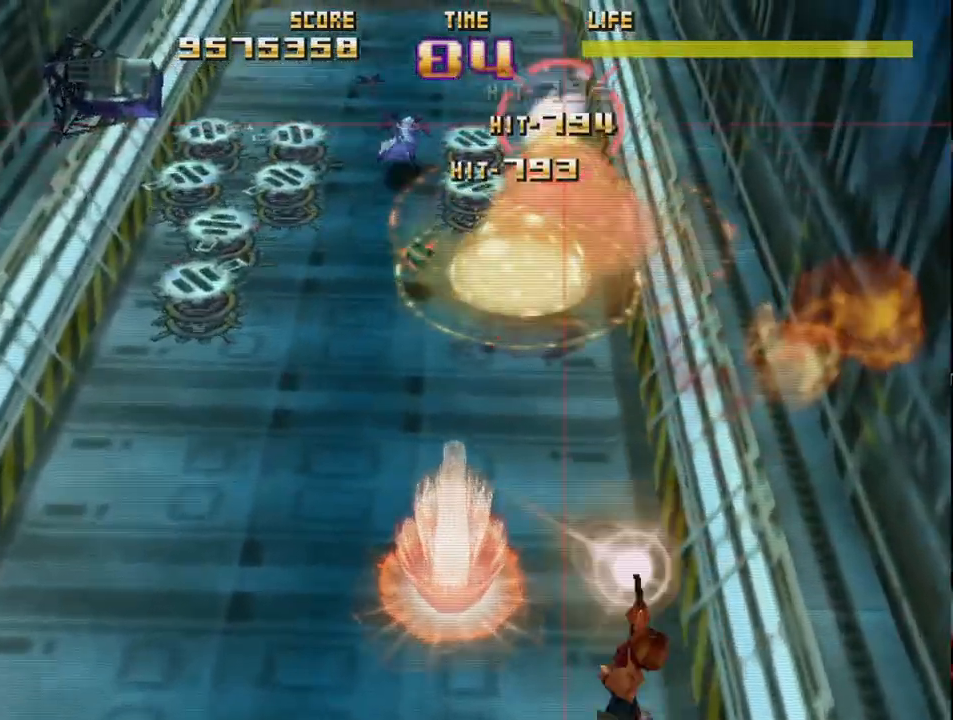
{"buttons": ["R2"], "left_stick": "down", "events": [[183, "left_stick", "left"], [383, "left_stick", "down"]]}
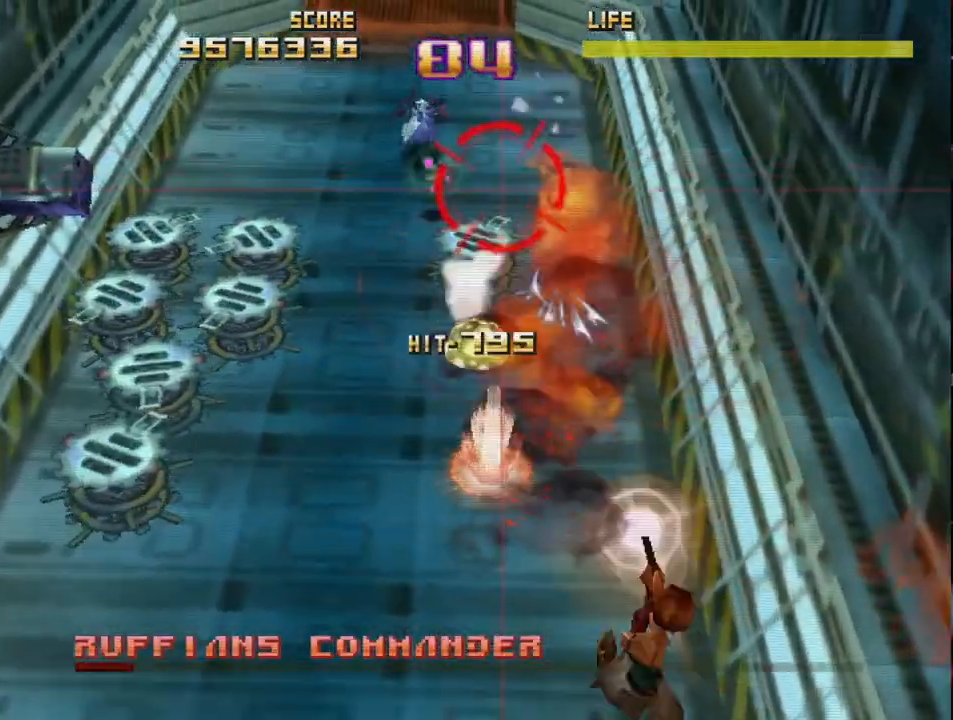
{"buttons": ["R2"], "left_stick": "center", "events": [[17, "left_stick", "right"], [133, "L2", "down"], [267, "left_stick", "up-right"], [383, "L2", "up"], [450, "left_stick", "center"]]}
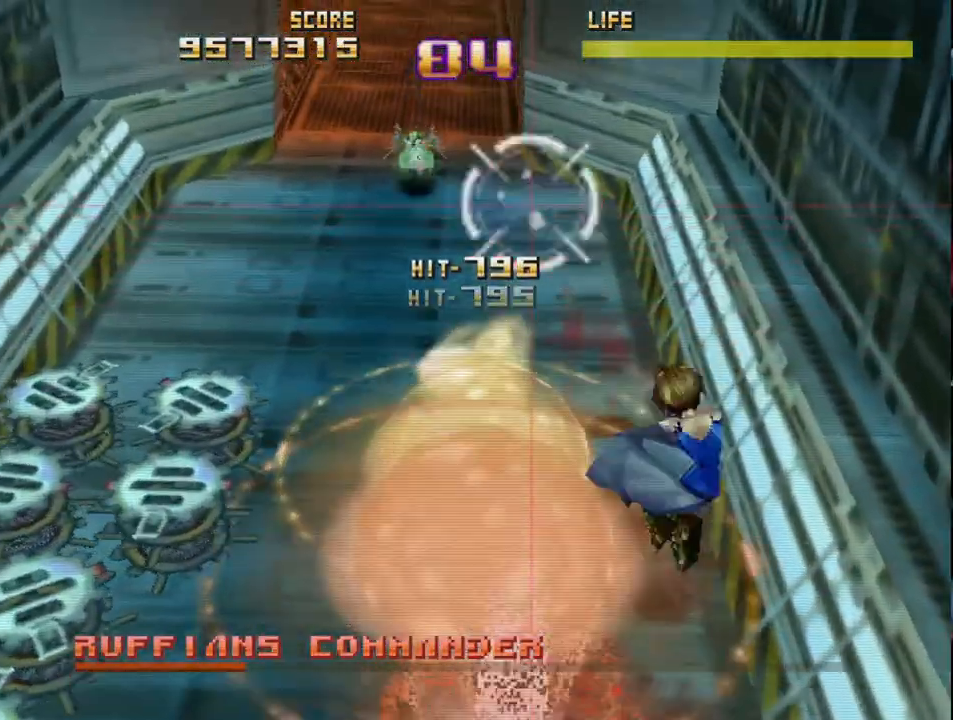
{"buttons": ["R2"], "left_stick": "up-right", "events": [[50, "L2", "down"], [233, "left_stick", "up-right"], [433, "L2", "up"]]}
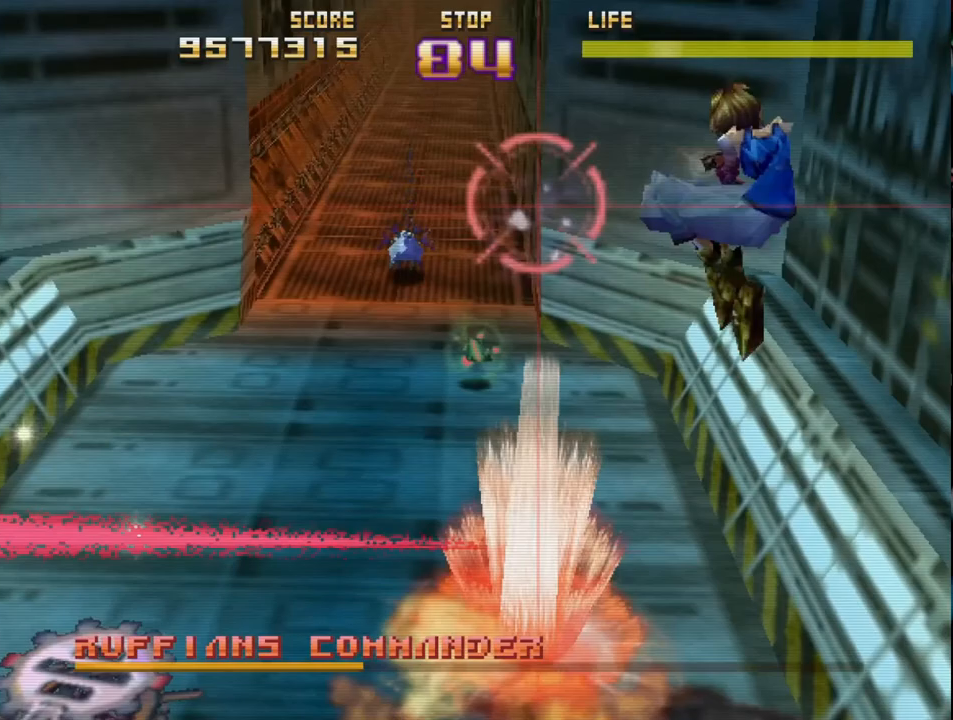
{"buttons": ["SQUARE", "L2", "R2"], "left_stick": "center", "events": [[167, "left_stick", "center"], [450, "L2", "down"], [450, "SQUARE", "down"]]}
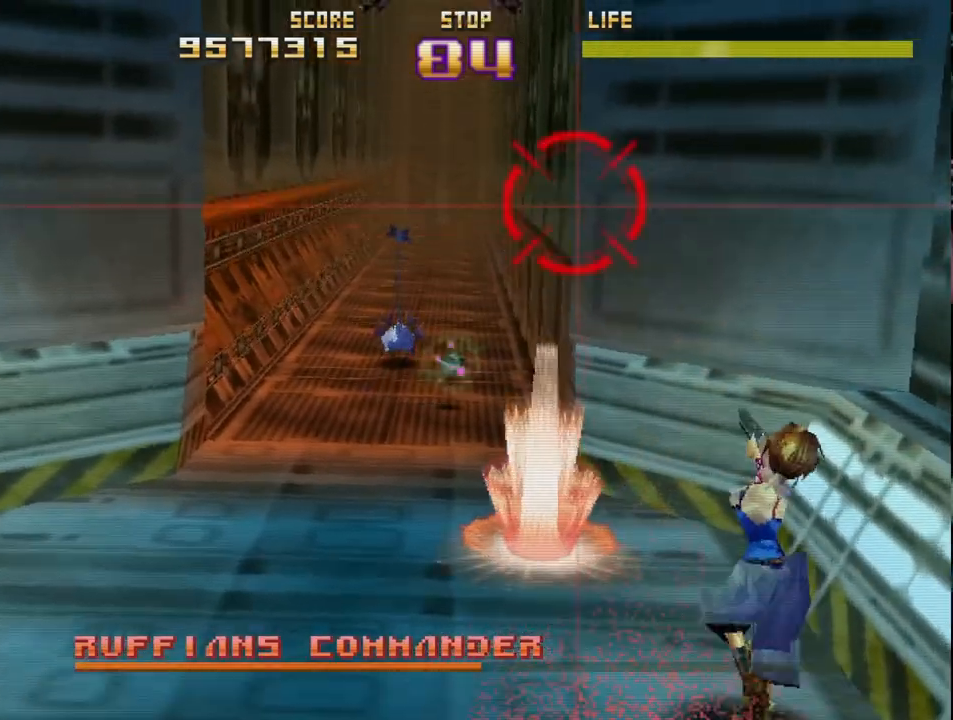
{"buttons": ["SQUARE", "L2", "R2"], "left_stick": "center", "events": [[200, "L2", "up"], [250, "L2", "down"]]}
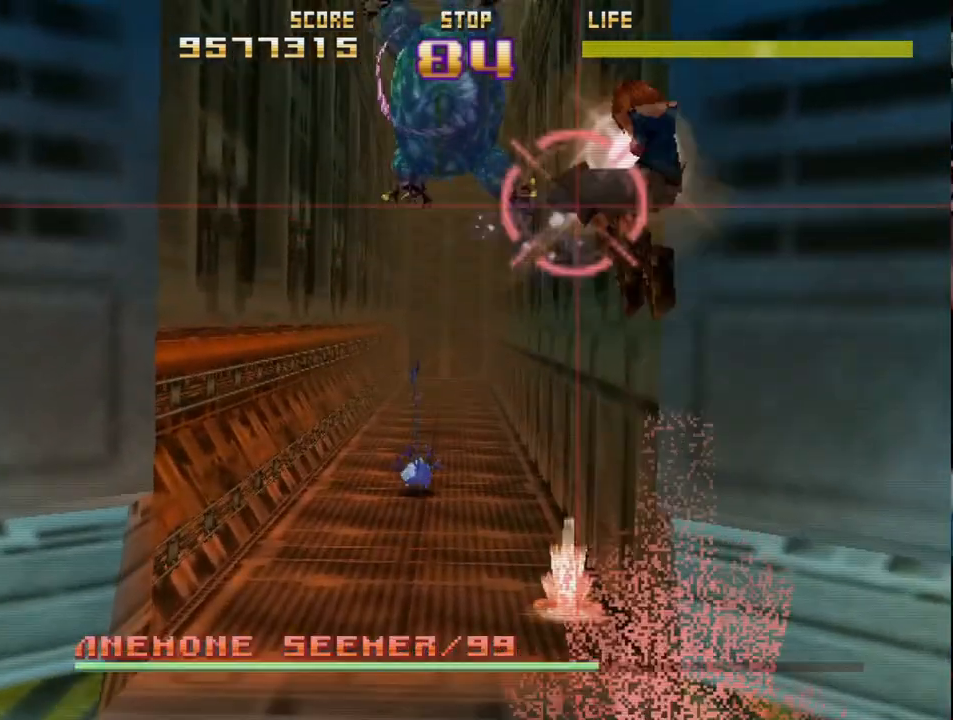
{"buttons": ["R2"], "left_stick": "down", "events": [[50, "L2", "up"], [367, "SQUARE", "up"], [367, "left_stick", "down-left"], [483, "left_stick", "down"]]}
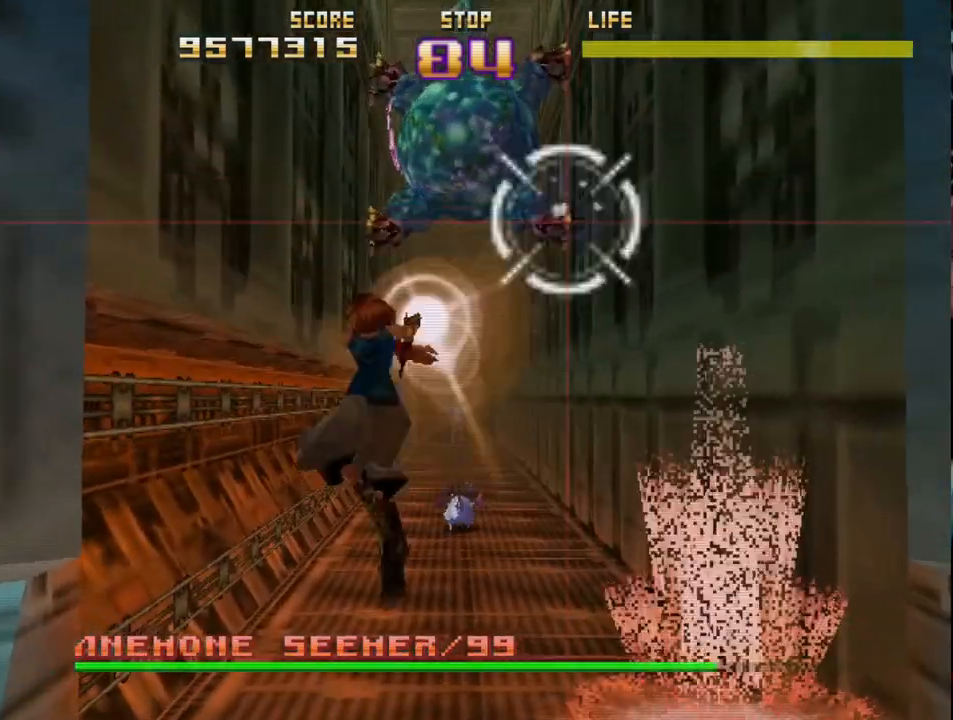
{"buttons": ["R2"], "left_stick": "down-left", "events": [[183, "left_stick", "up"], [400, "left_stick", "down-left"]]}
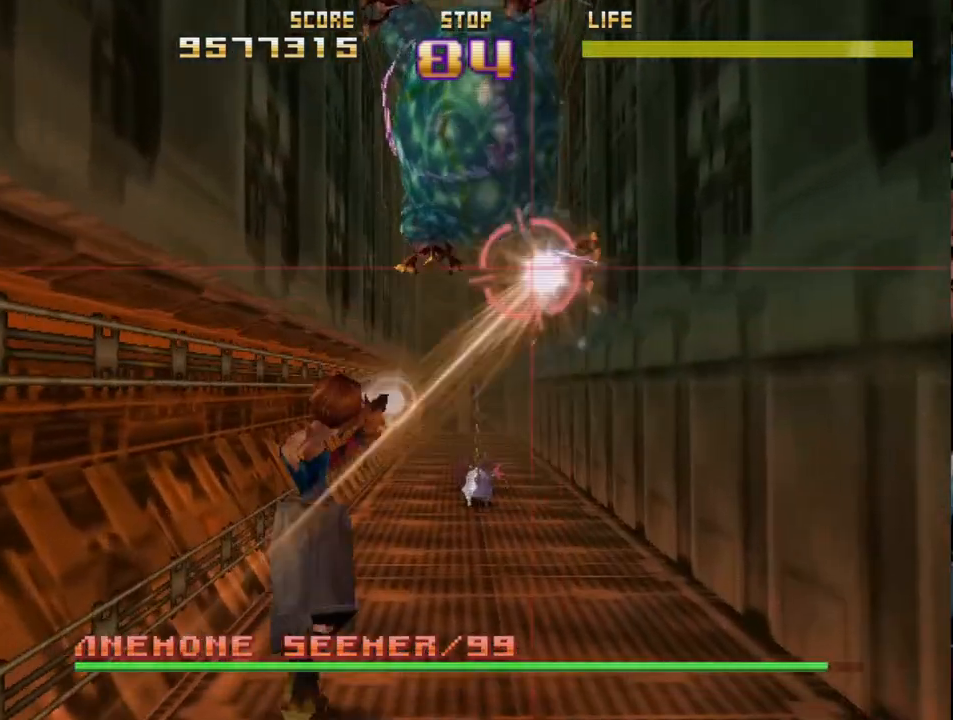
{"buttons": ["R2"], "left_stick": "right", "events": [[117, "left_stick", "up-left"], [317, "left_stick", "right"]]}
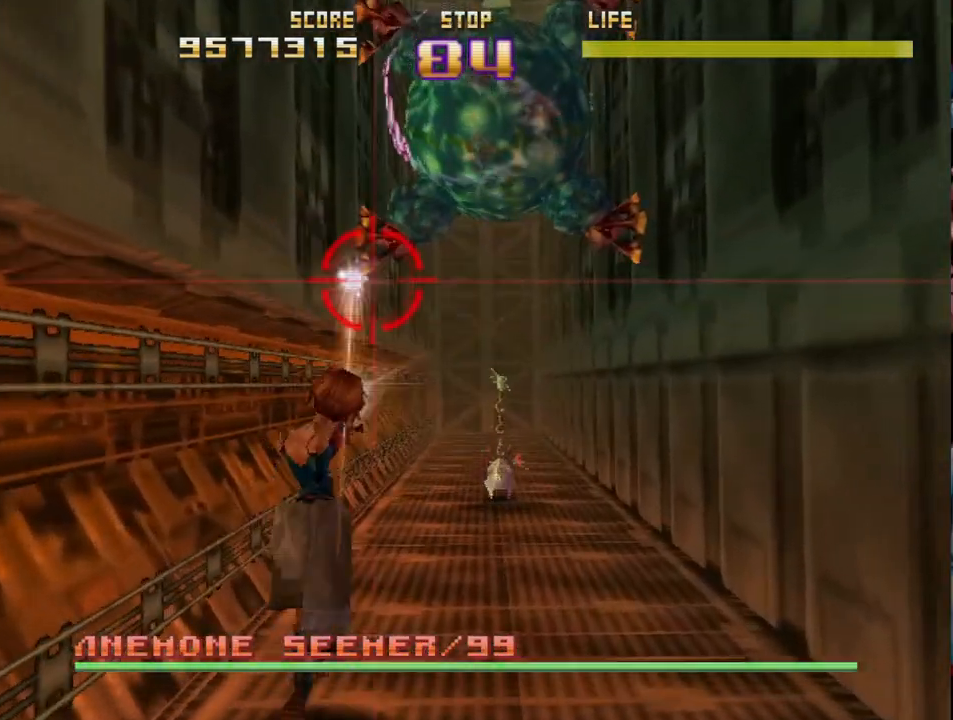
{"buttons": ["R2"], "left_stick": "right", "events": [[50, "left_stick", "up-left"], [200, "left_stick", "right"]]}
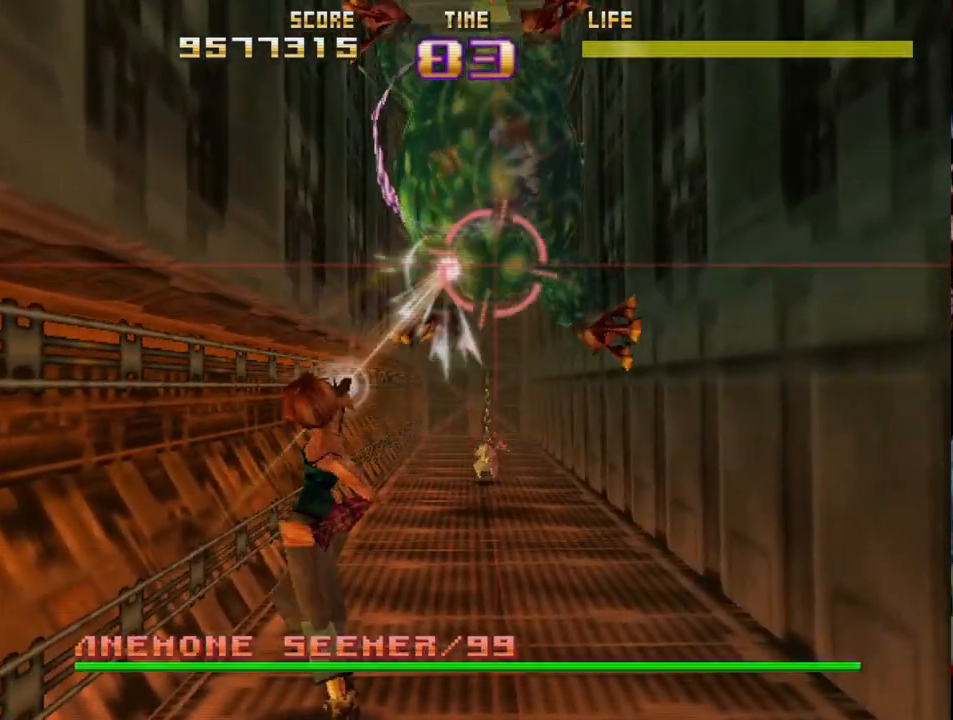
{"buttons": ["R2"], "left_stick": "up-left", "events": [[33, "left_stick", "down"], [117, "left_stick", "right"], [217, "left_stick", "down-left"], [333, "left_stick", "down-right"], [433, "left_stick", "up-right"], [500, "left_stick", "up-left"]]}
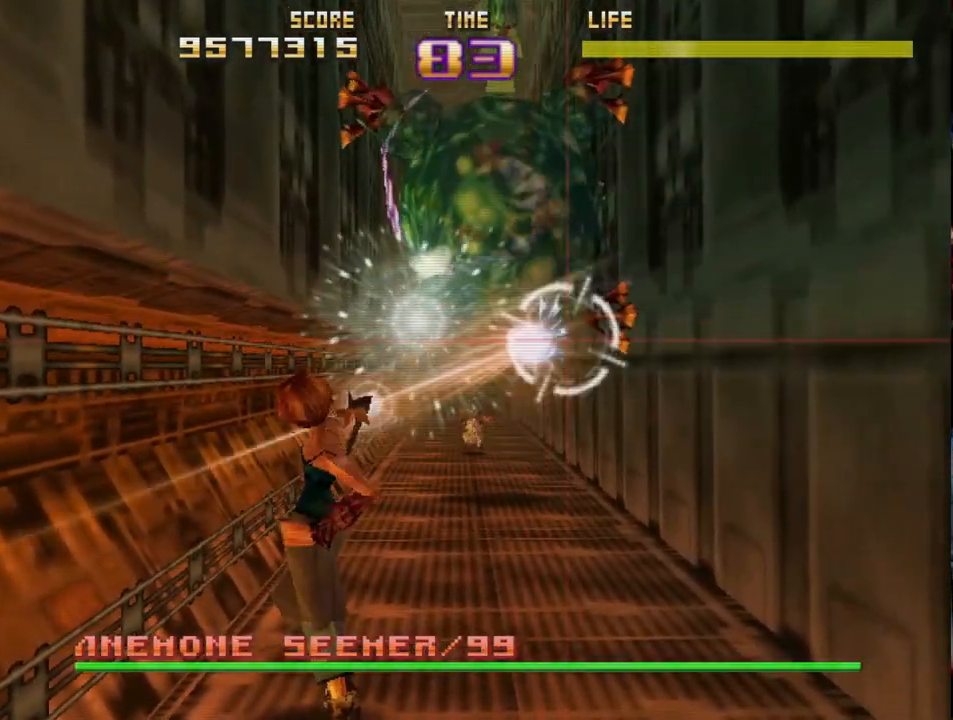
{"buttons": ["R2"], "left_stick": "up", "events": [[133, "left_stick", "right"], [267, "left_stick", "up"]]}
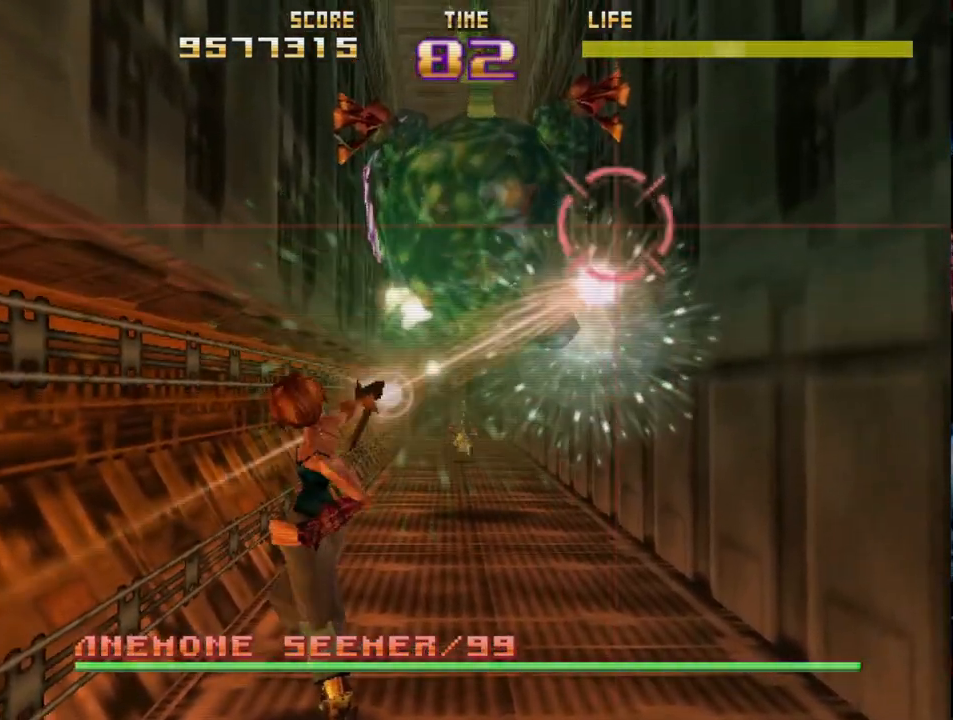
{"buttons": ["R2"], "left_stick": "left", "events": [[300, "left_stick", "left"]]}
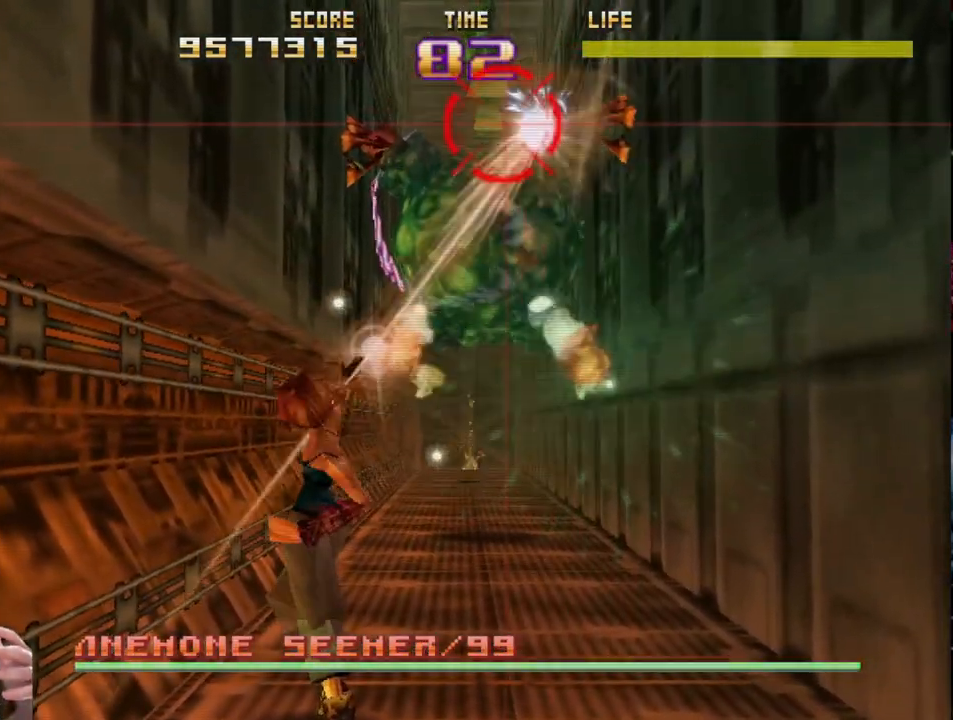
{"buttons": ["CIRCLE", "R2"], "left_stick": "down-right", "events": [[167, "left_stick", "down"], [233, "left_stick", "center"], [250, "CIRCLE", "down"], [317, "left_stick", "down-right"]]}
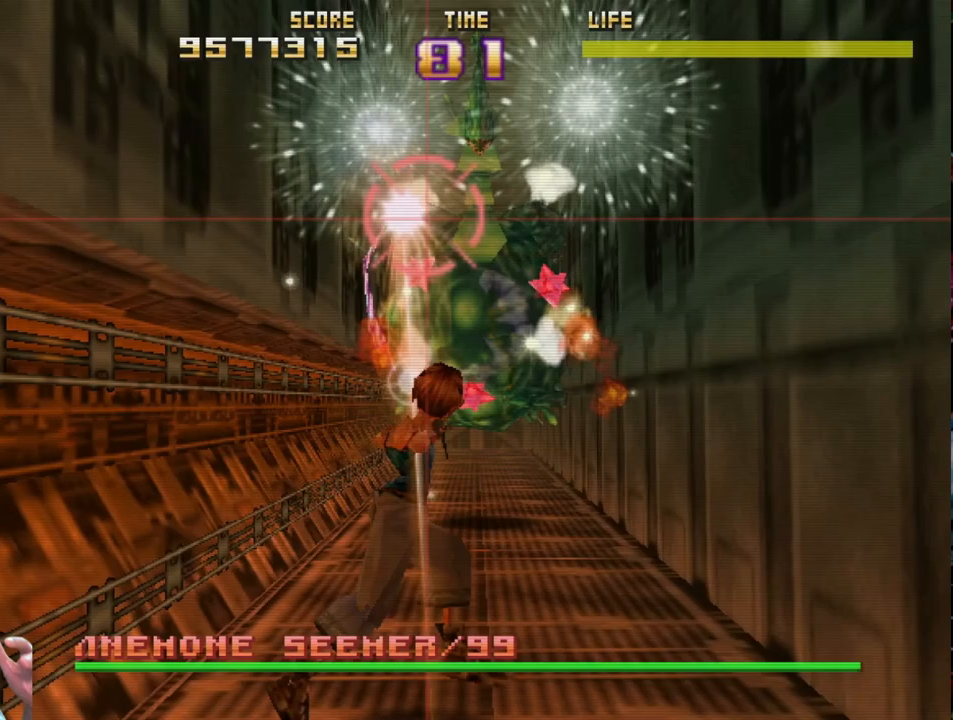
{"buttons": ["R2"], "left_stick": "center", "events": [[17, "left_stick", "down"], [183, "CIRCLE", "up"], [333, "left_stick", "up"], [450, "left_stick", "center"]]}
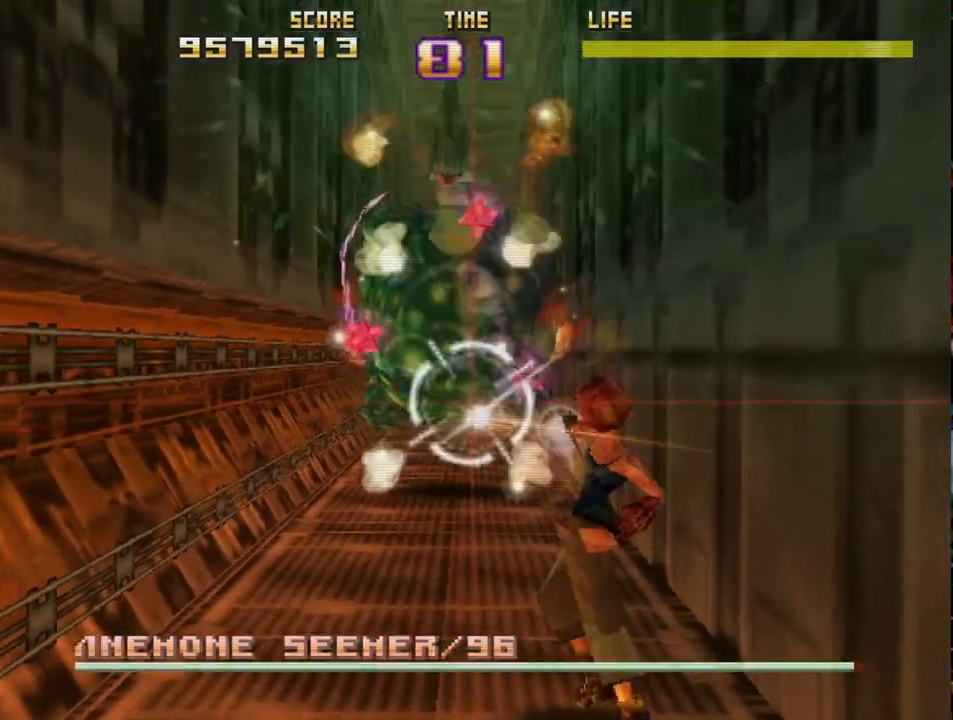
{"buttons": ["R2"], "left_stick": "right", "events": [[67, "left_stick", "left"], [217, "left_stick", "down-left"], [383, "left_stick", "up-right"], [500, "left_stick", "right"]]}
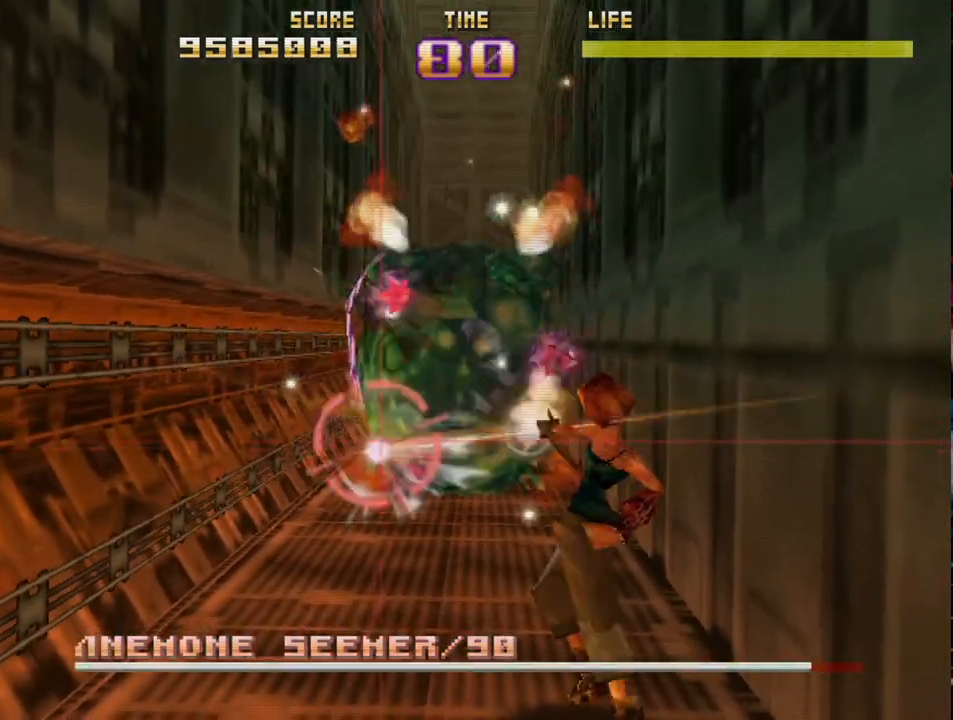
{"buttons": ["R2"], "left_stick": "up-left", "events": [[117, "left_stick", "center"], [167, "left_stick", "left"], [317, "left_stick", "center"], [400, "left_stick", "up-left"]]}
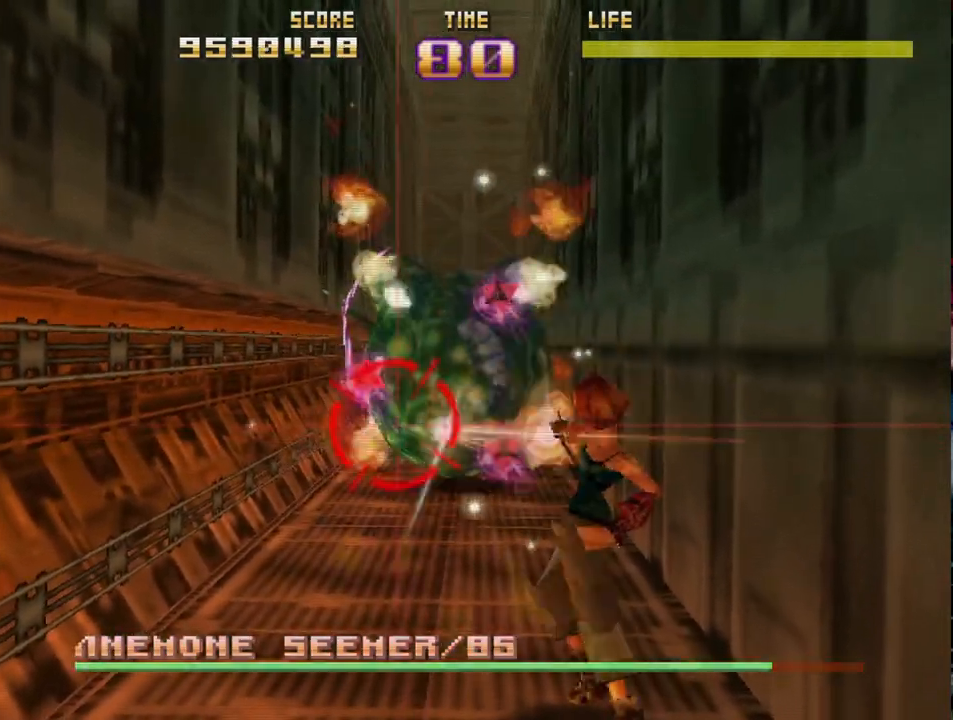
{"buttons": ["R2"], "left_stick": "right", "events": [[33, "left_stick", "center"], [167, "left_stick", "down-right"], [217, "left_stick", "down"], [383, "left_stick", "right"]]}
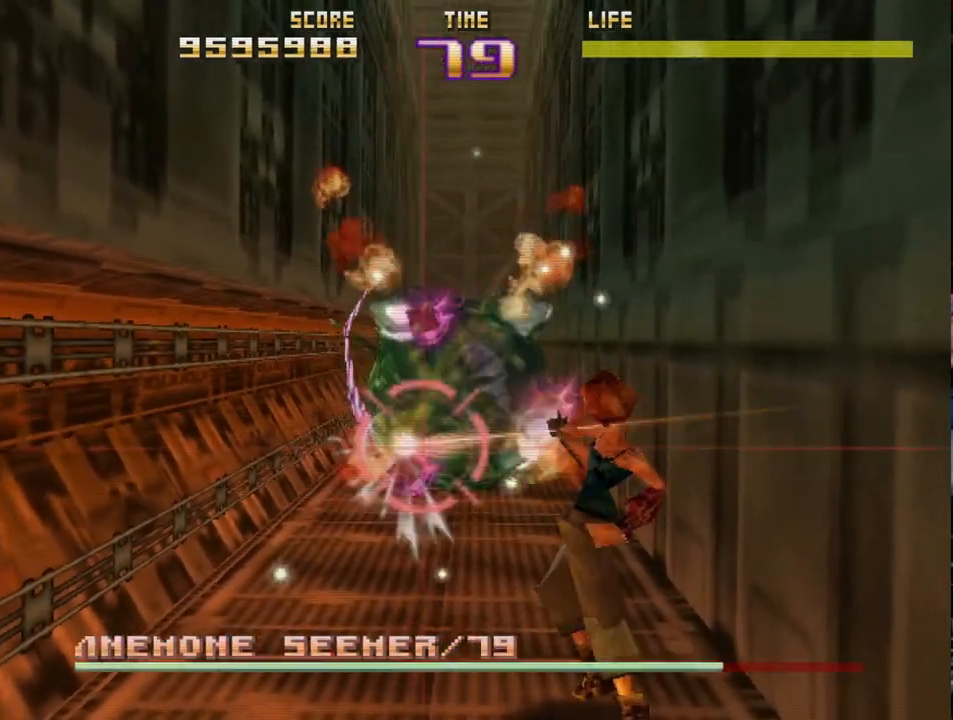
{"buttons": ["R2"], "left_stick": "left", "events": [[17, "left_stick", "center"], [183, "left_stick", "down-right"], [317, "left_stick", "center"], [433, "left_stick", "left"]]}
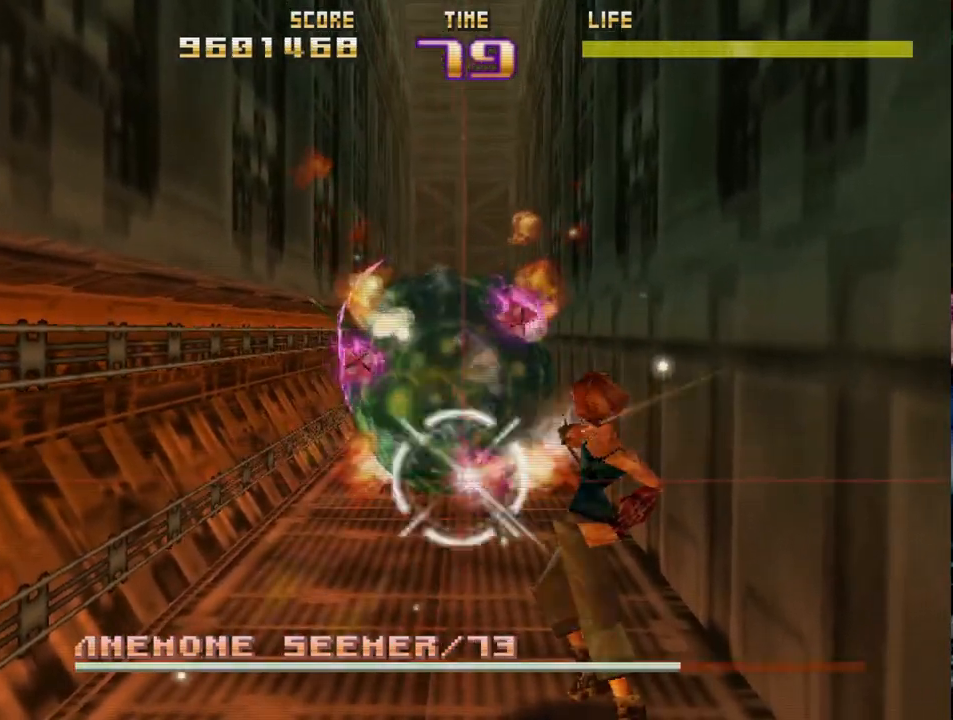
{"buttons": ["R2"], "left_stick": "right", "events": [[17, "left_stick", "center"], [100, "left_stick", "up-left"], [233, "left_stick", "right"], [317, "left_stick", "left"], [467, "left_stick", "right"]]}
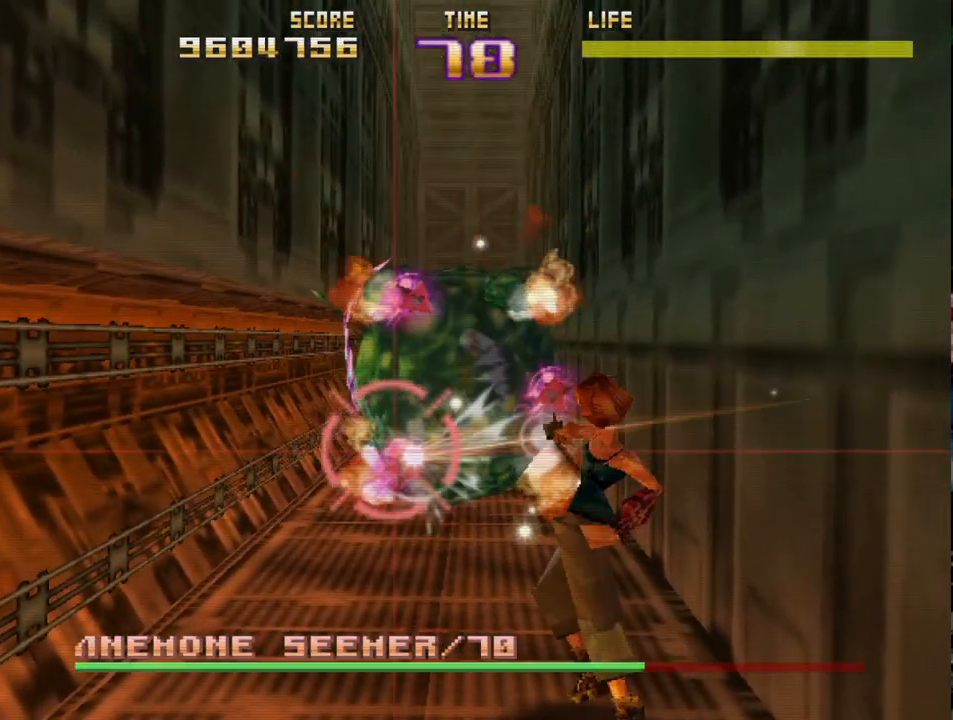
{"buttons": ["R2"], "left_stick": "left", "events": [[117, "left_stick", "center"], [200, "left_stick", "right"], [333, "left_stick", "left"]]}
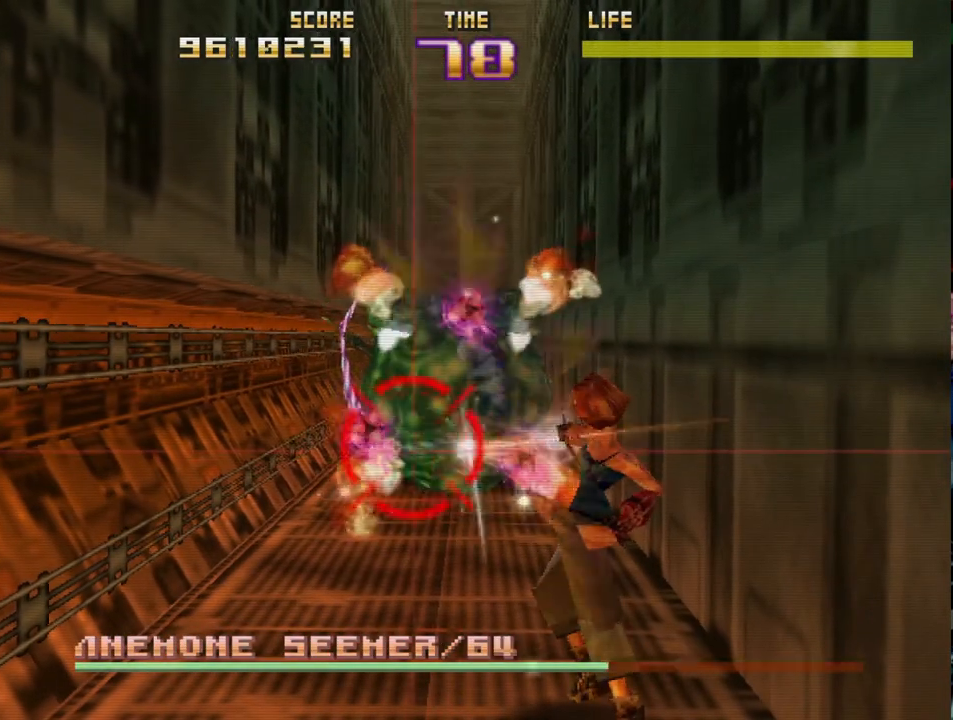
{"buttons": ["R2"], "left_stick": "up-left", "events": [[17, "left_stick", "center"], [183, "left_stick", "down-right"], [350, "left_stick", "center"], [433, "left_stick", "right"], [500, "left_stick", "up-left"]]}
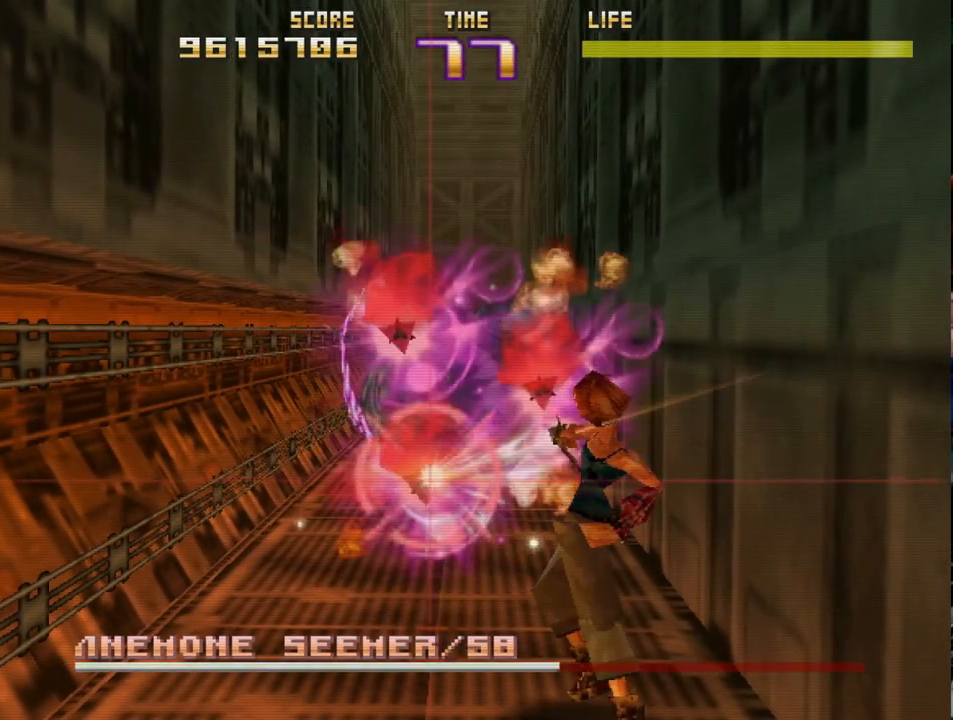
{"buttons": ["CIRCLE", "R2"], "left_stick": "center", "events": [[100, "left_stick", "center"], [150, "left_stick", "right"], [233, "left_stick", "center"], [417, "left_stick", "left"], [483, "CIRCLE", "down"], [500, "left_stick", "center"]]}
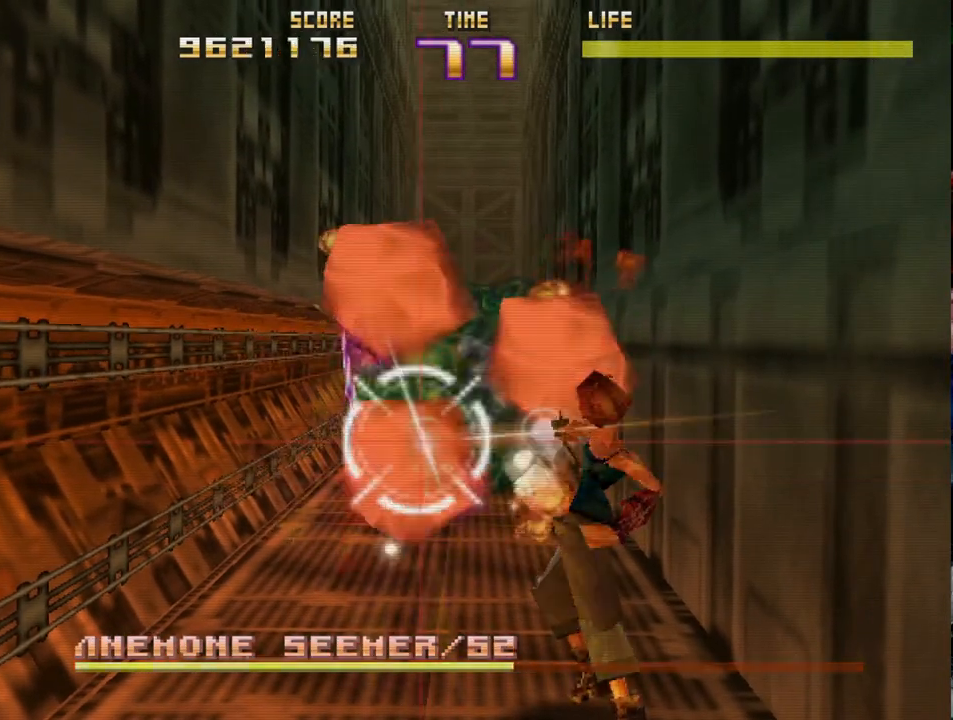
{"buttons": ["SQUARE", "R2"], "left_stick": "center", "events": [[50, "CIRCLE", "up"], [50, "left_stick", "right"], [267, "left_stick", "center"], [483, "SQUARE", "down"]]}